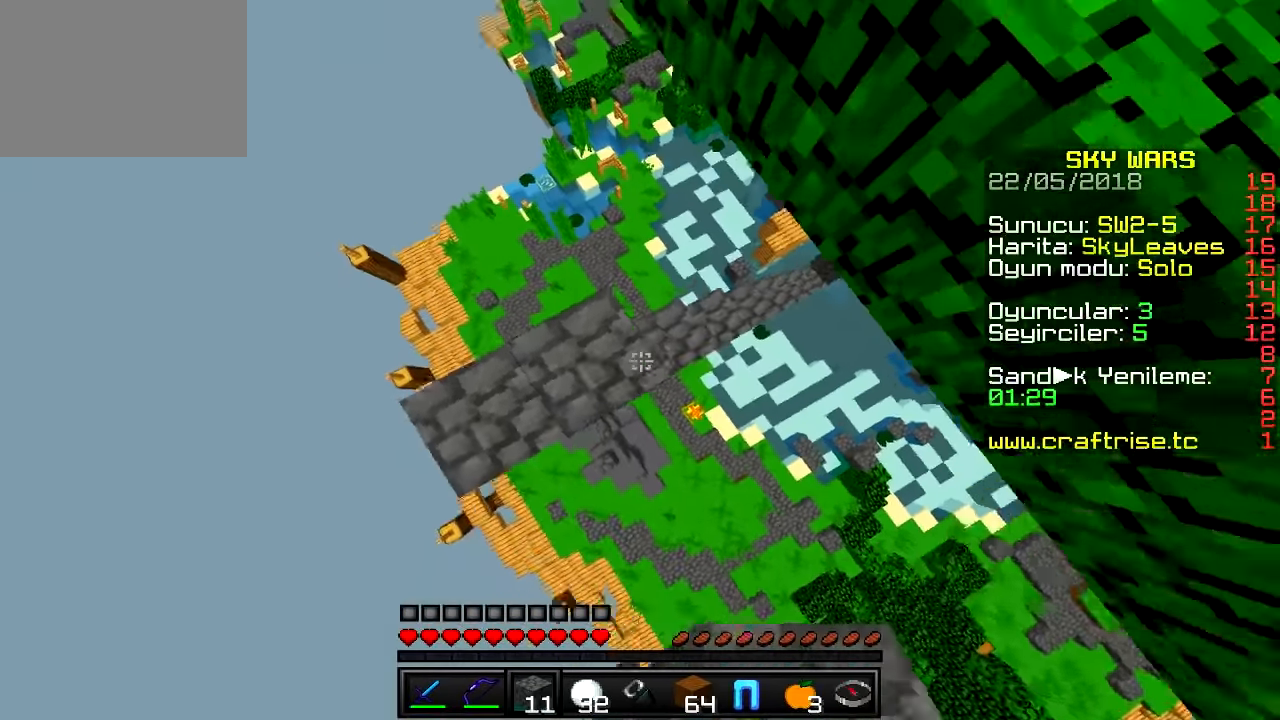
Gameplay with keyboard; each line is a JSON object with the keys held at the frame after it. "events" lists presses ("down") and releases ("up") of "a", "d", "s" and "w" between this image and that frame as [ms after this image, input, new state], when the widget could be followed in between. No other keys are recorded. Mouse input is not recorded.
{"keys": ["d"], "events": [[367, "w", "up"]]}
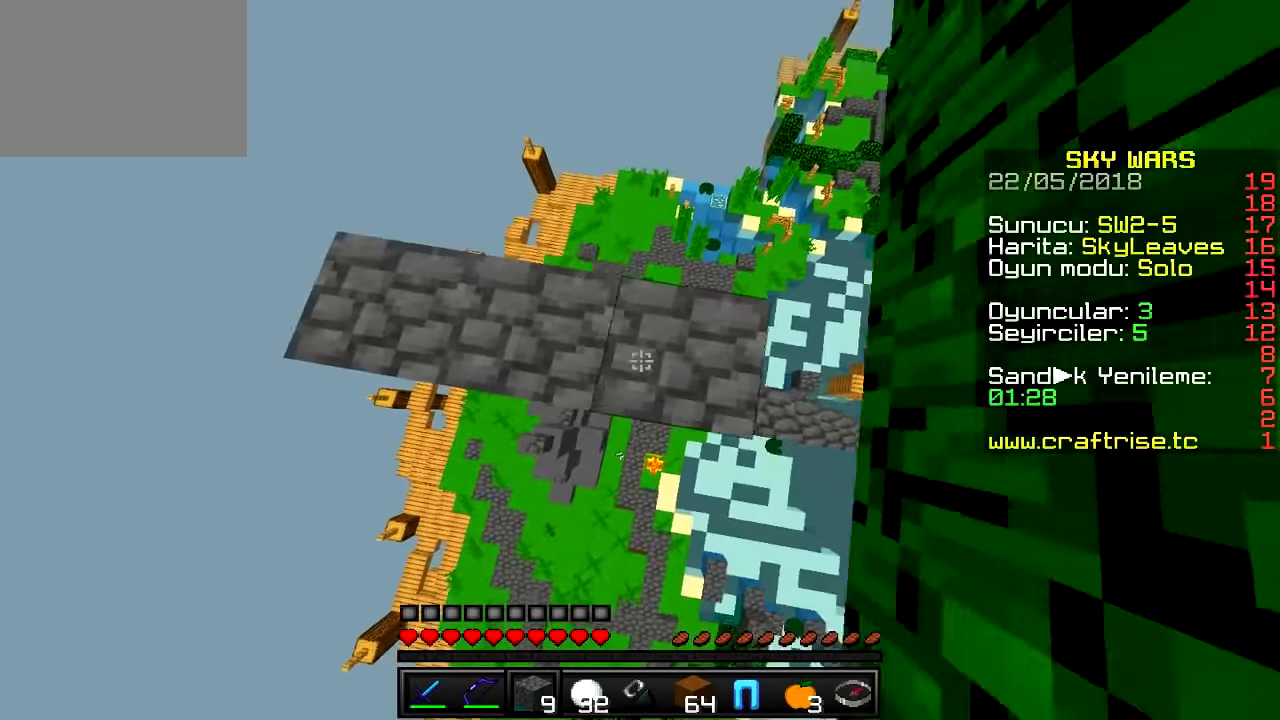
{"keys": ["d"], "events": []}
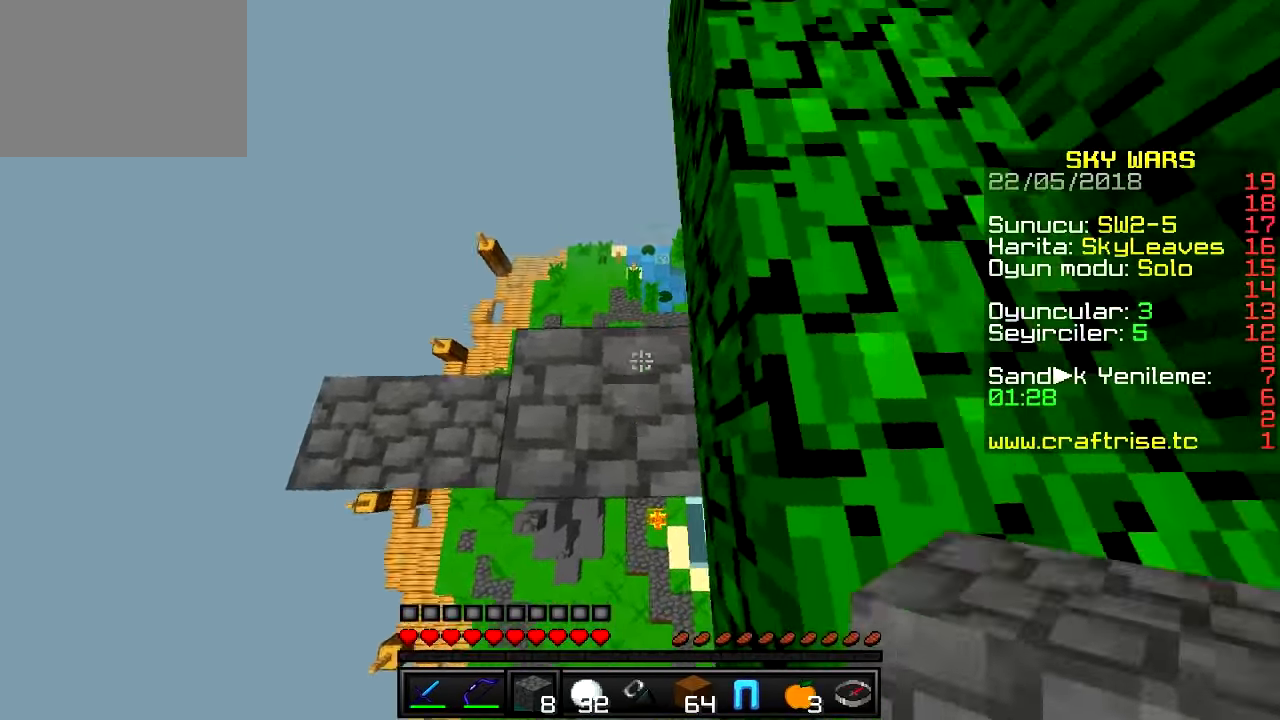
{"keys": [], "events": [[301, "d", "up"]]}
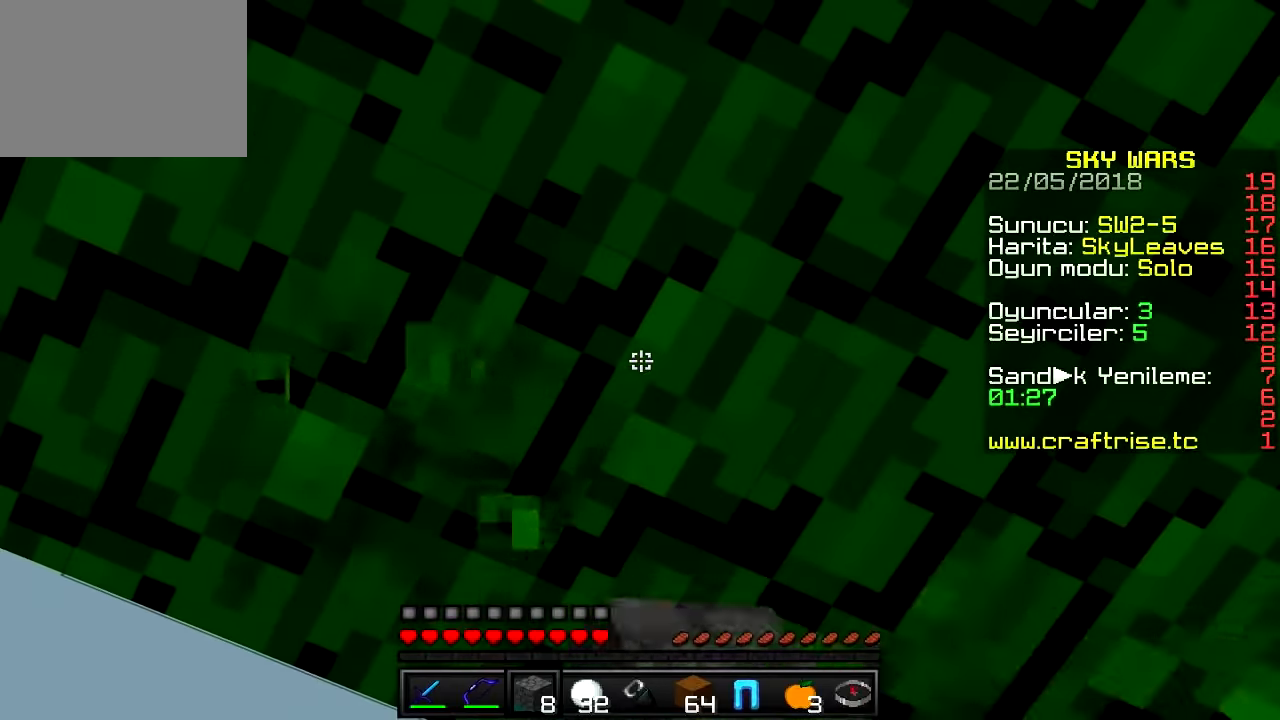
{"keys": [], "events": [[167, "a", "down"], [400, "a", "up"]]}
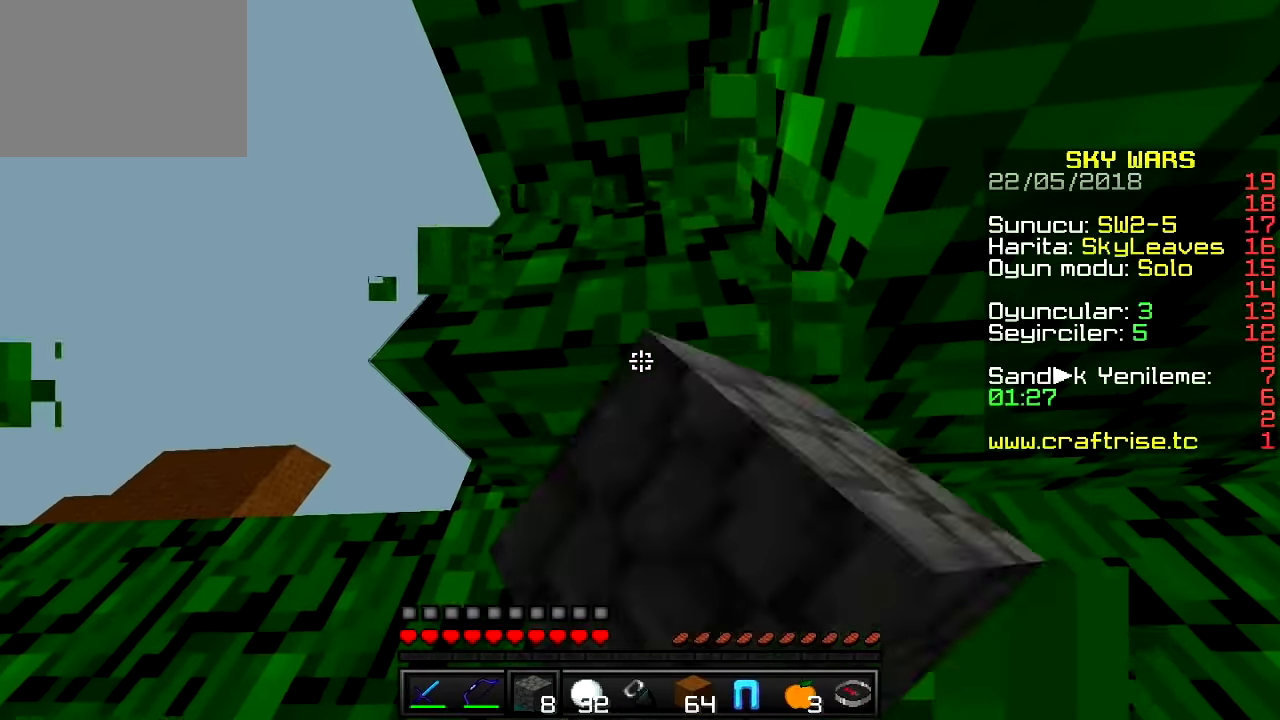
{"keys": ["d", "w"], "events": [[150, "w", "down"], [434, "d", "down"]]}
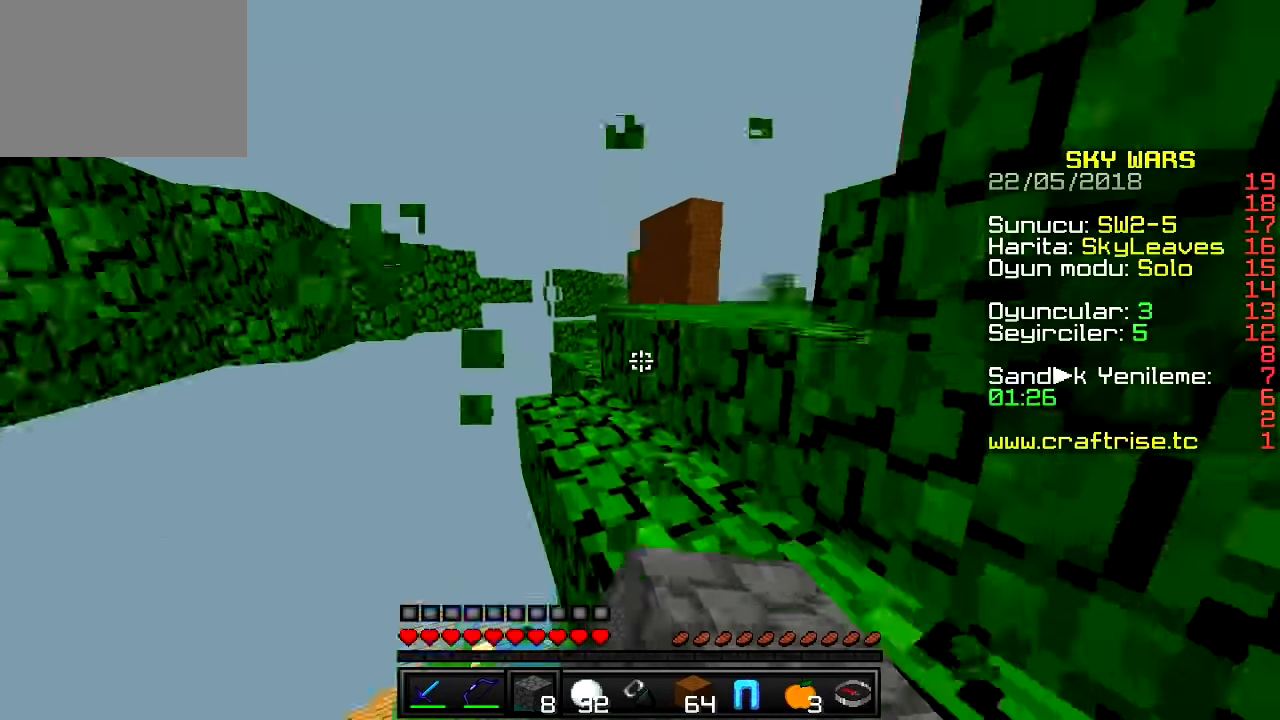
{"keys": ["w"], "events": [[317, "d", "up"]]}
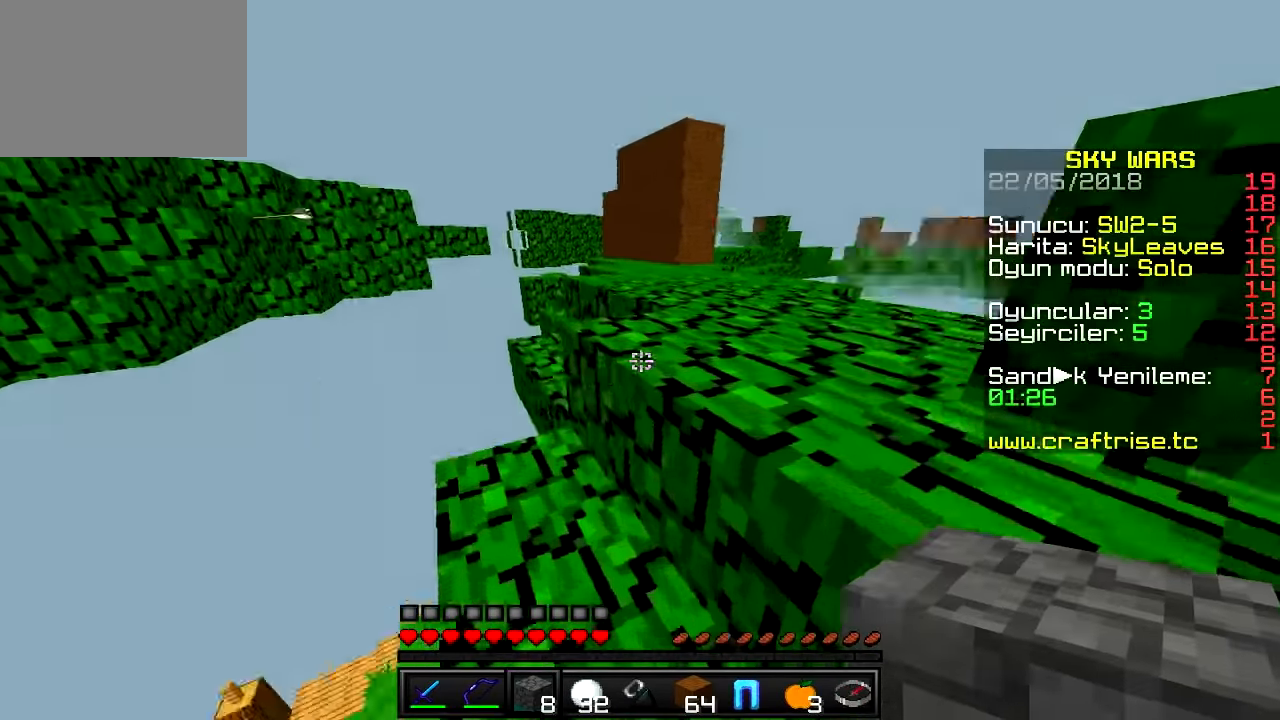
{"keys": ["d", "w"], "events": [[84, "d", "down"], [284, "d", "up"], [384, "d", "down"]]}
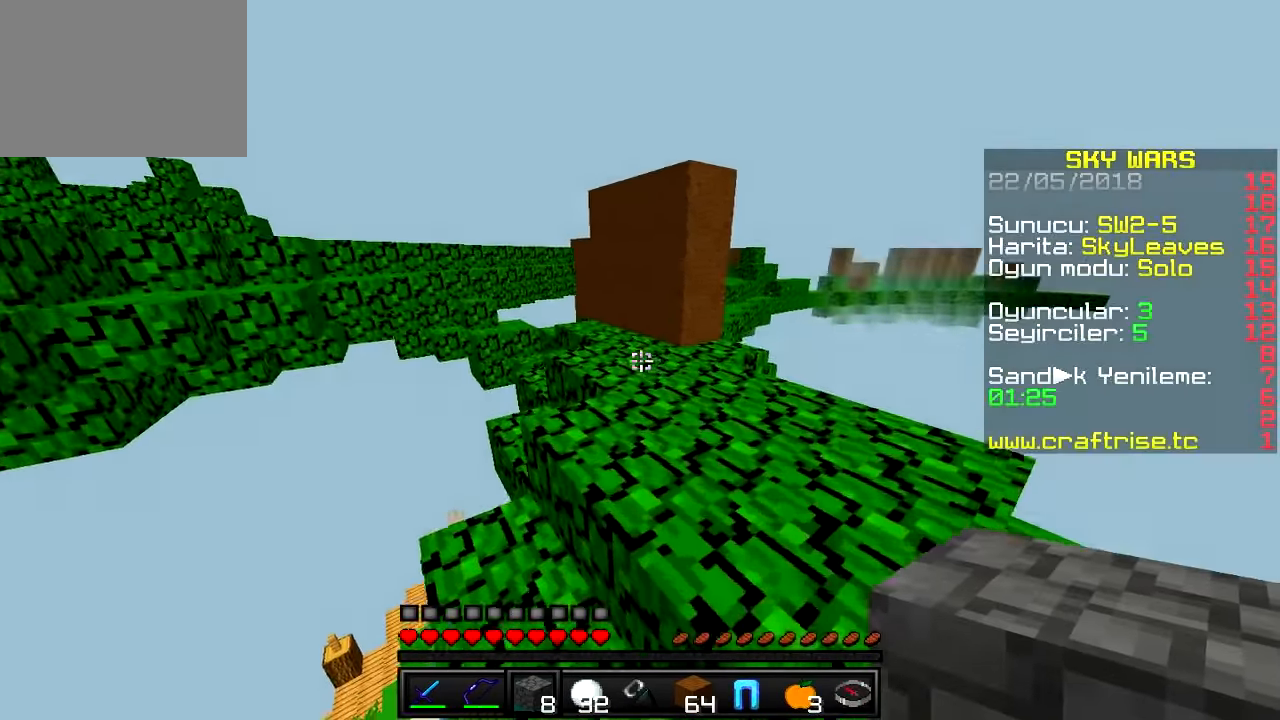
{"keys": ["w"], "events": [[267, "d", "up"]]}
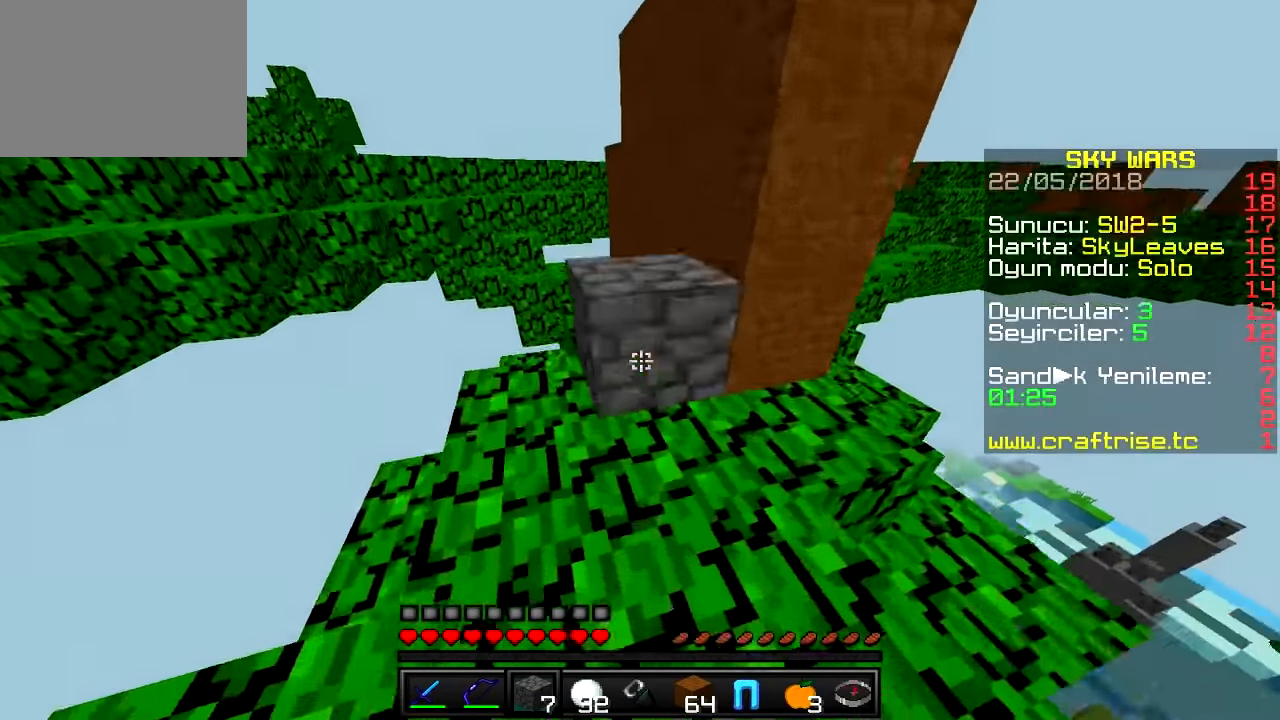
{"keys": ["a"], "events": [[84, "a", "down"], [367, "a", "up"], [401, "a", "down"], [484, "w", "up"]]}
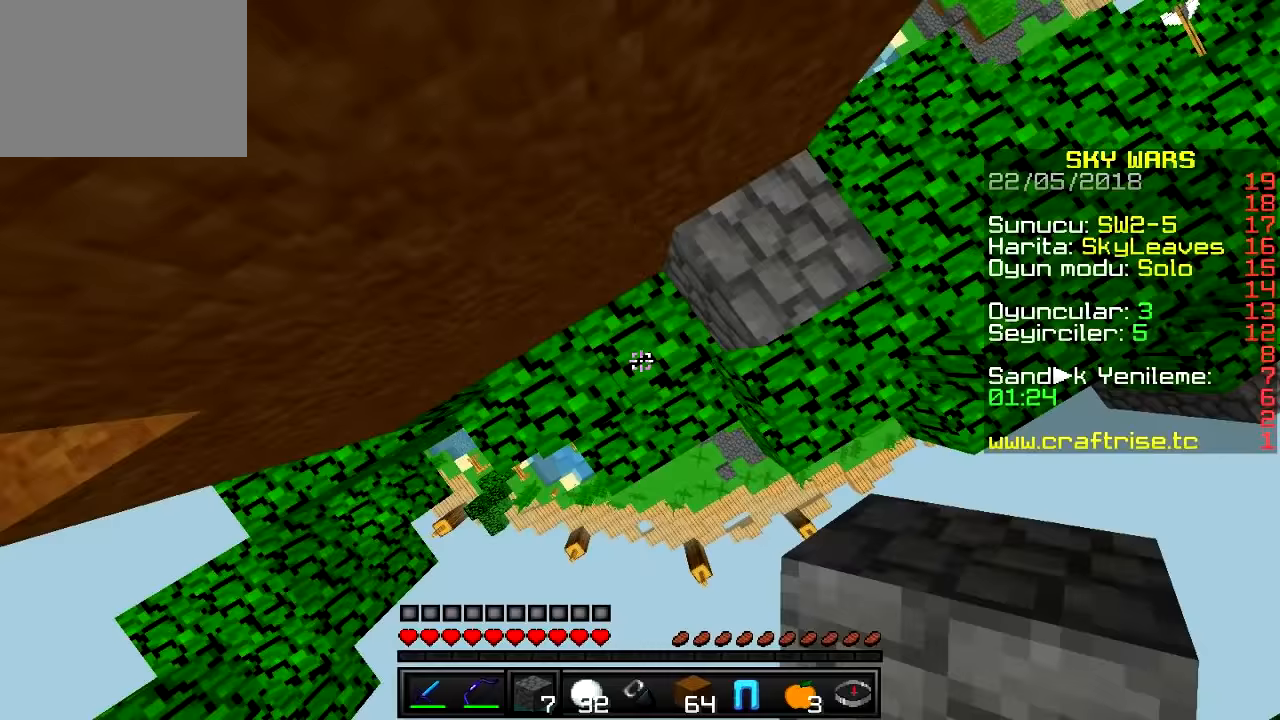
{"keys": ["a", "w"], "events": [[83, "d", "down"], [117, "a", "up"], [267, "w", "down"], [400, "a", "down"], [500, "d", "up"]]}
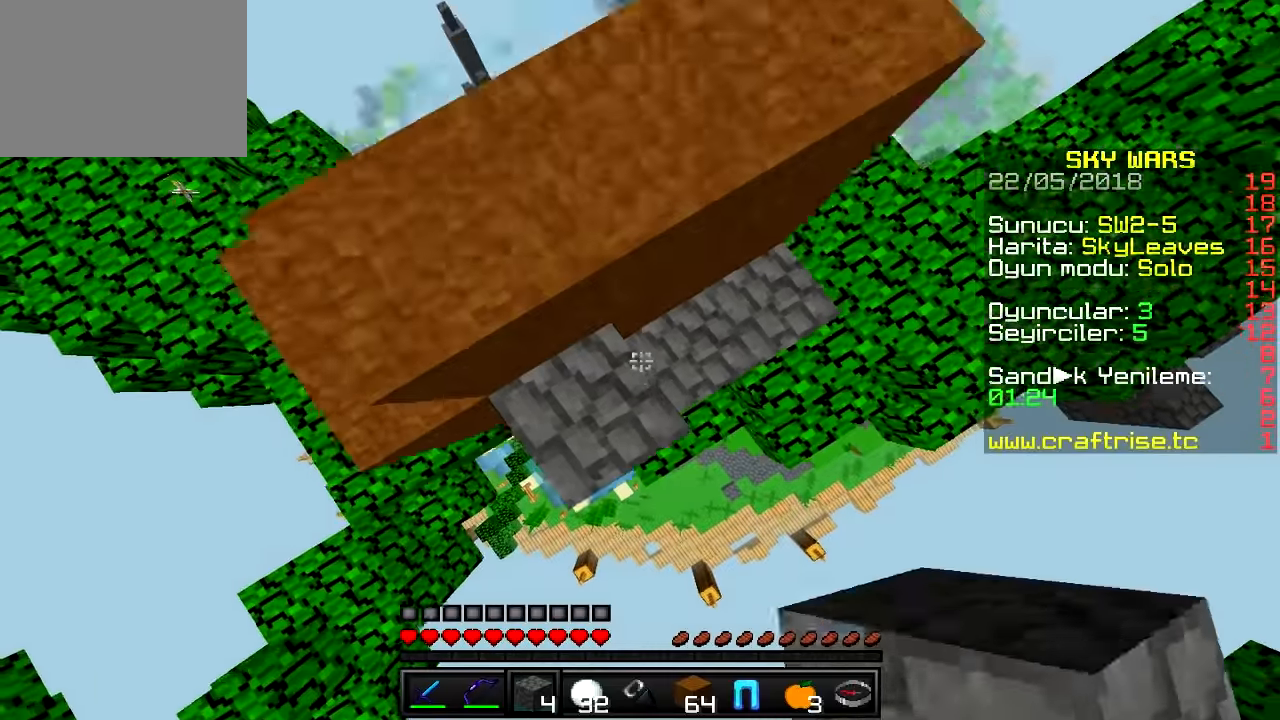
{"keys": ["d", "w"], "events": [[167, "w", "up"], [367, "a", "up"], [467, "d", "down"], [484, "w", "down"]]}
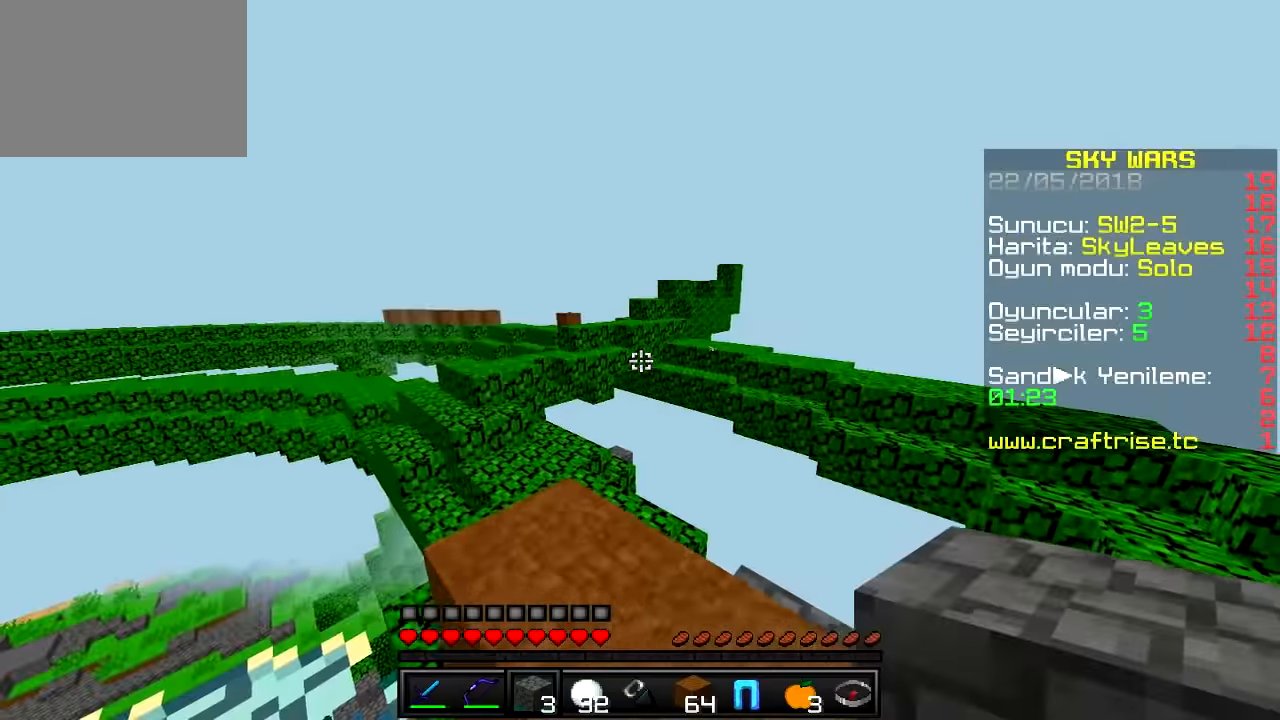
{"keys": ["a", "w"], "events": [[100, "d", "up"], [317, "a", "down"]]}
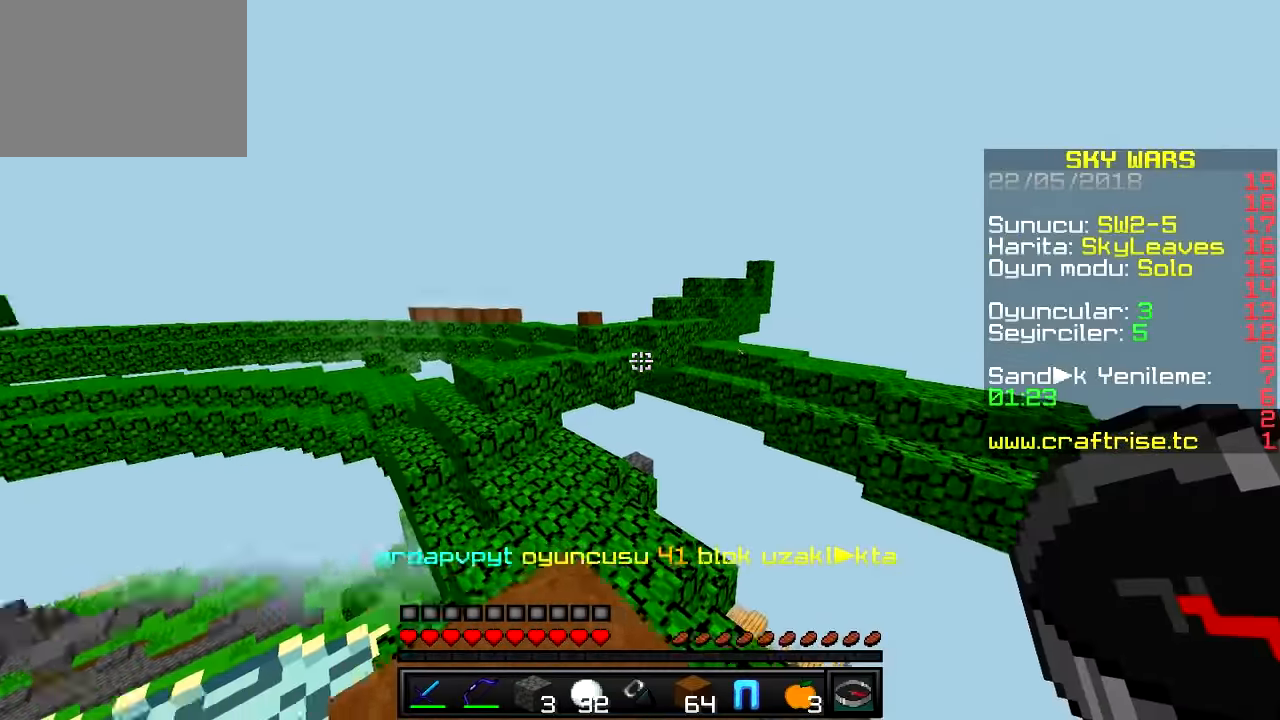
{"keys": [], "events": [[50, "a", "up"], [184, "a", "down"], [267, "w", "up"], [367, "a", "up"]]}
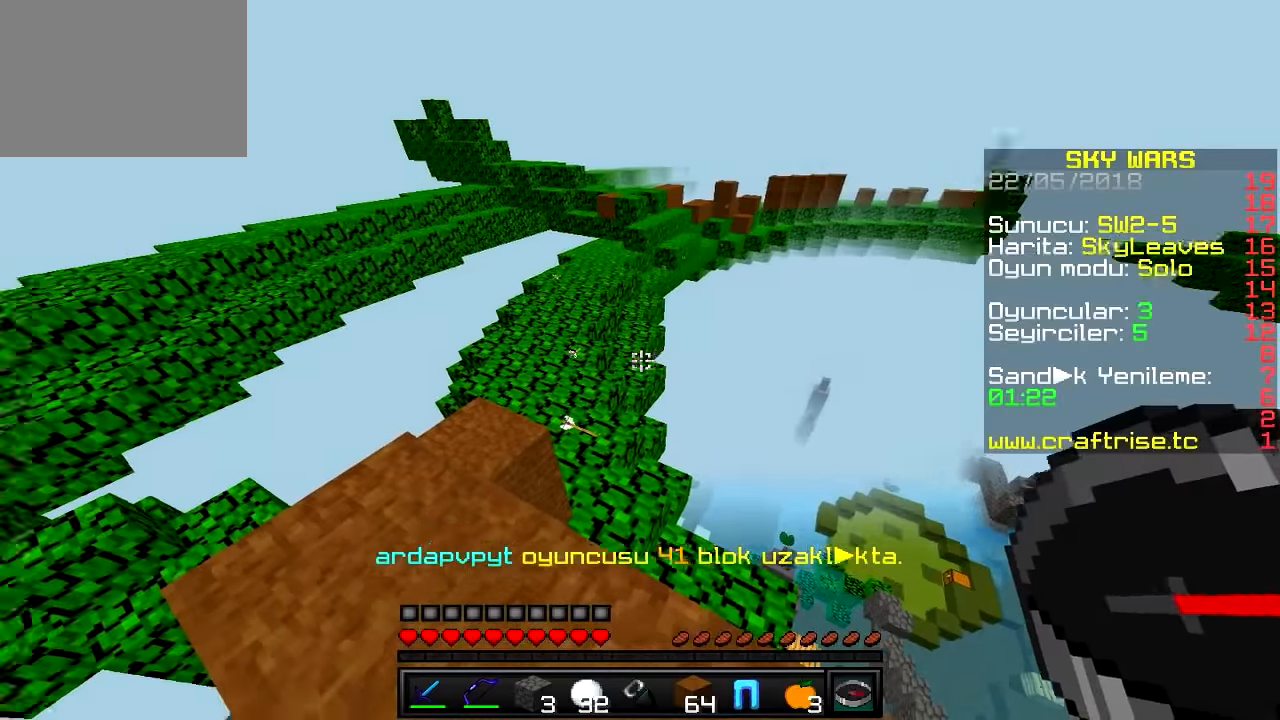
{"keys": ["d", "w"], "events": [[183, "w", "down"], [400, "d", "down"]]}
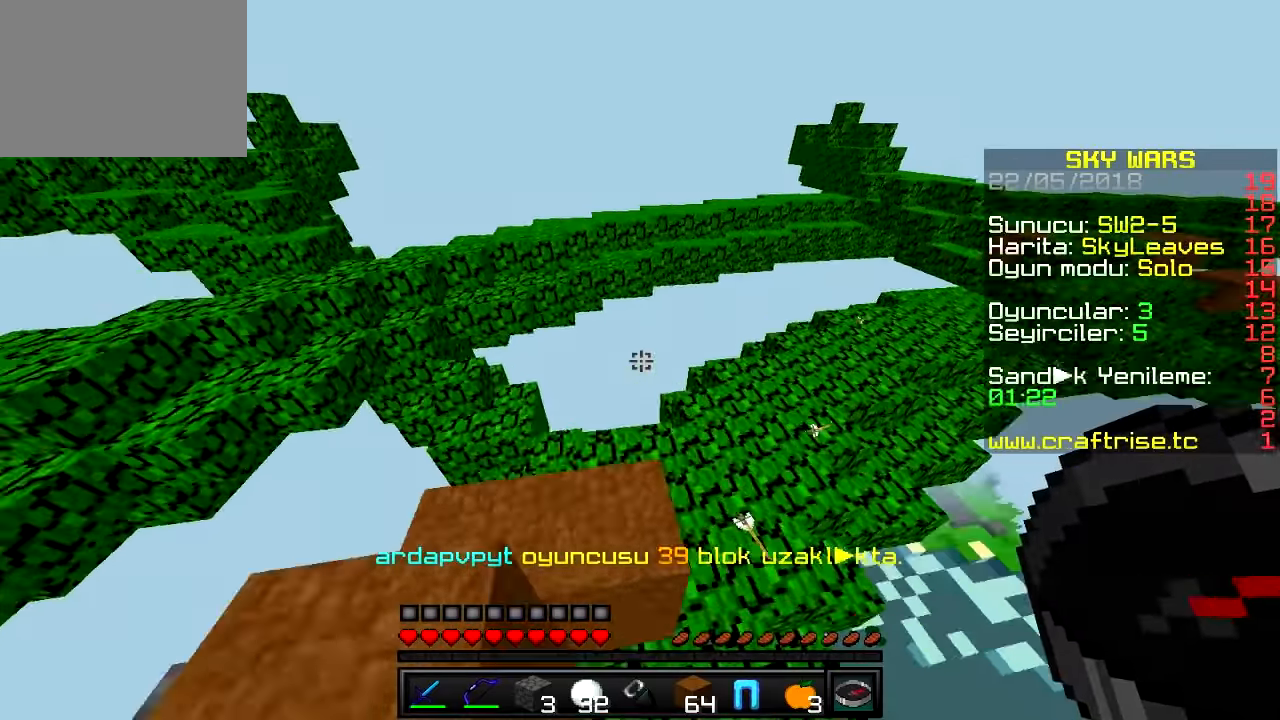
{"keys": ["d", "w"], "events": [[17, "a", "down"], [67, "d", "up"], [150, "a", "up"], [284, "d", "down"], [334, "w", "up"], [401, "w", "down"]]}
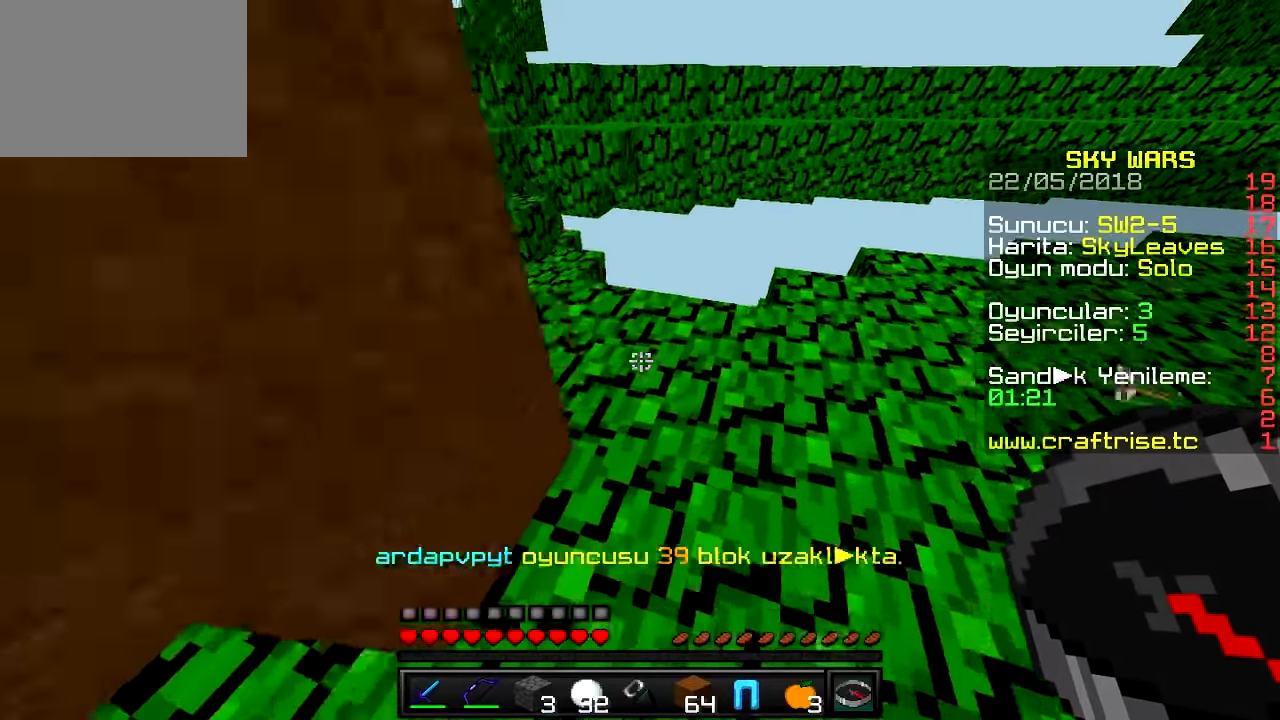
{"keys": ["a", "w"], "events": [[350, "a", "down"], [383, "d", "up"]]}
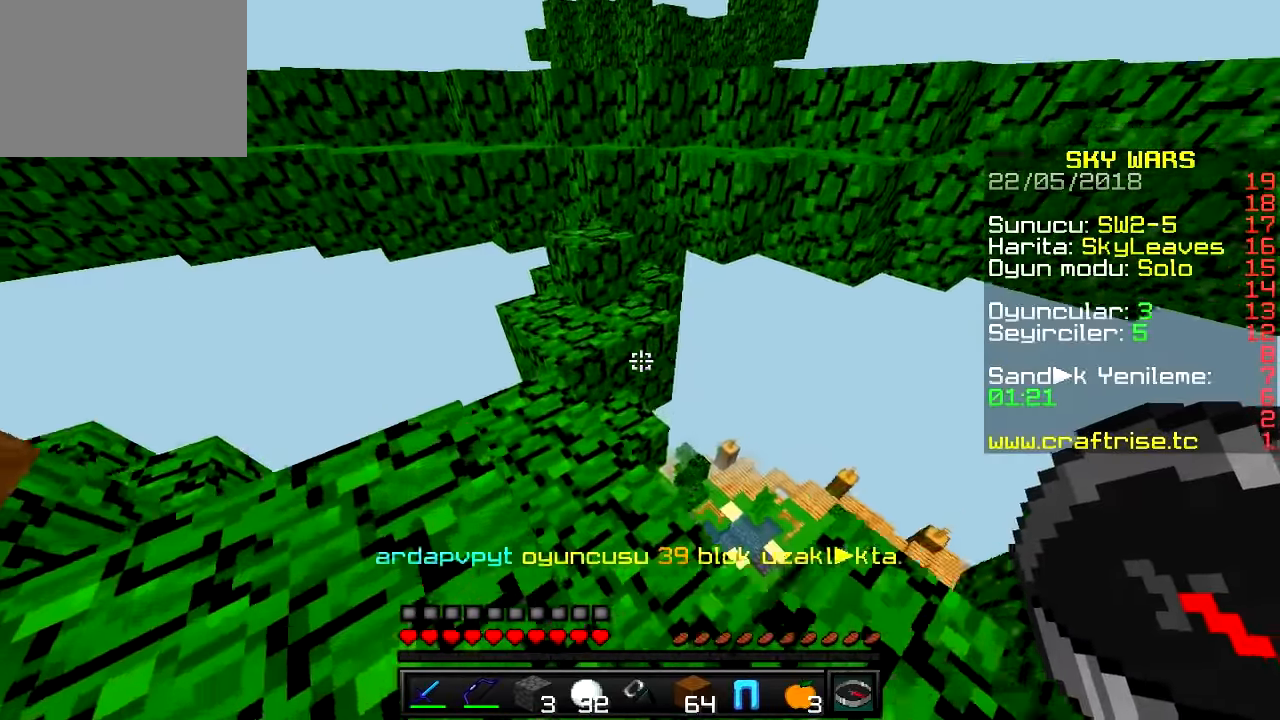
{"keys": ["a", "w"], "events": [[50, "a", "up"], [384, "a", "down"]]}
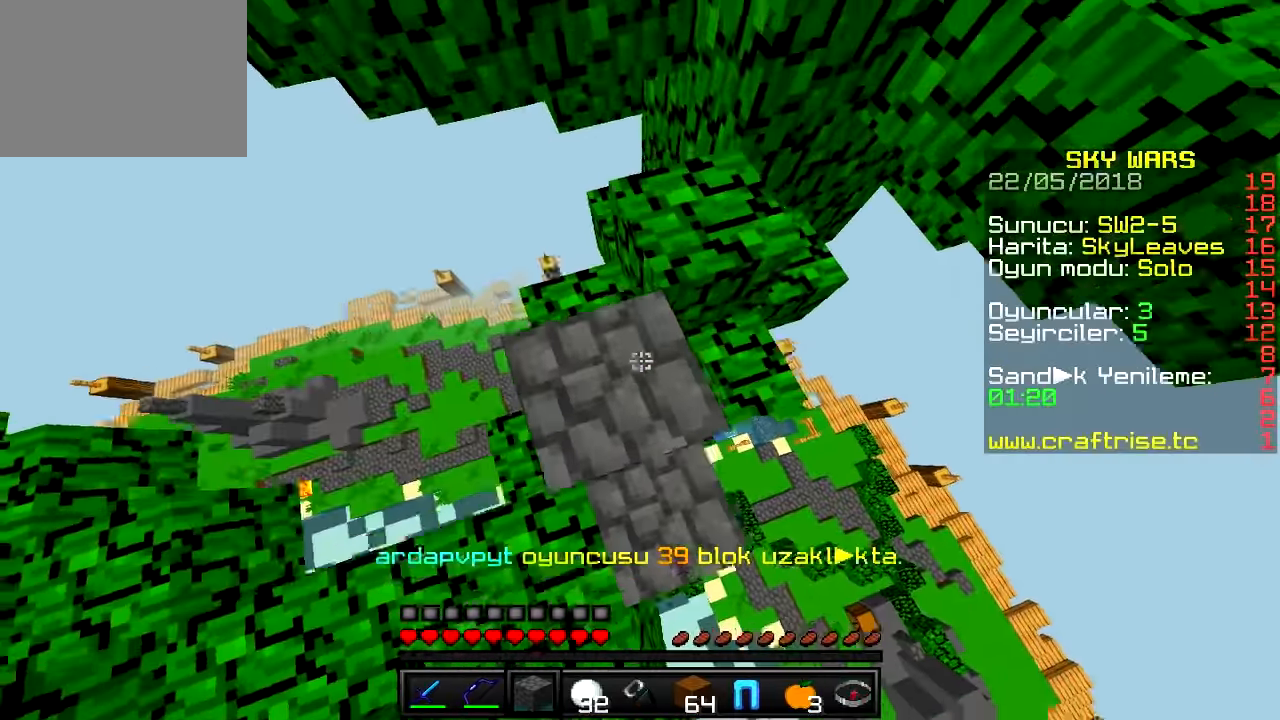
{"keys": ["w"], "events": [[33, "a", "up"], [50, "w", "up"], [83, "d", "down"], [283, "w", "down"], [433, "d", "up"]]}
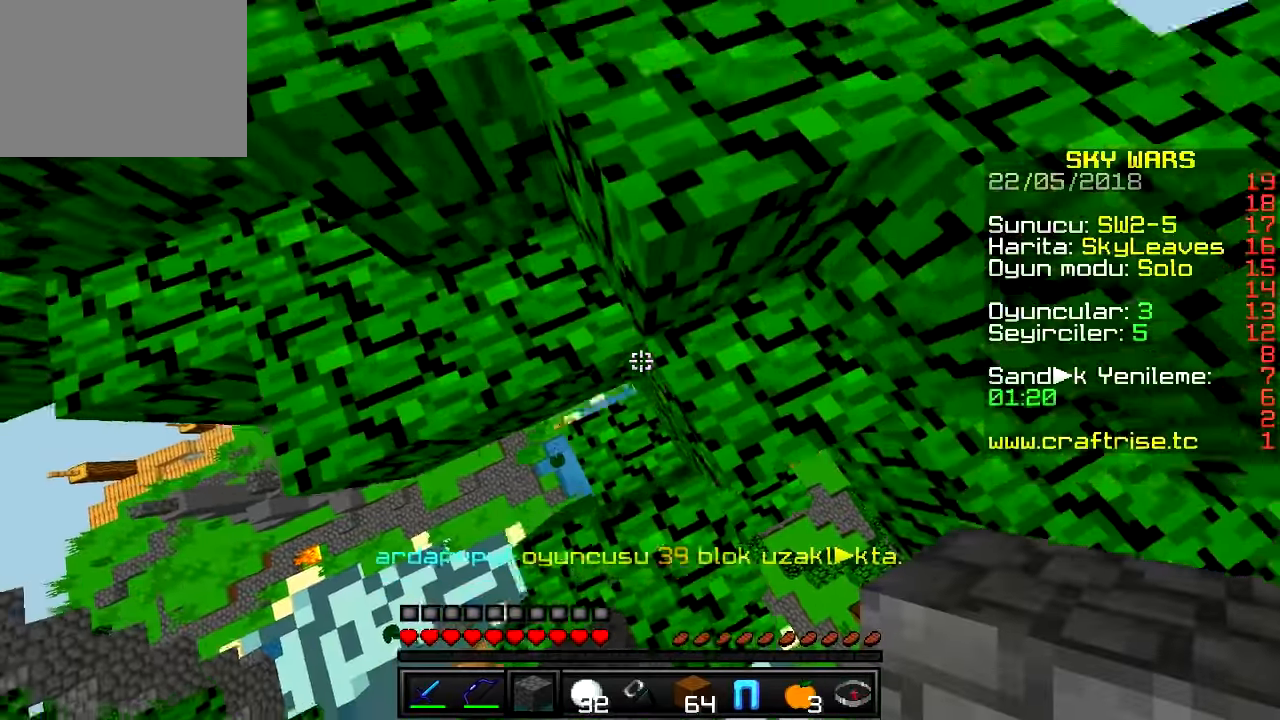
{"keys": ["d", "w"], "events": [[67, "d", "down"]]}
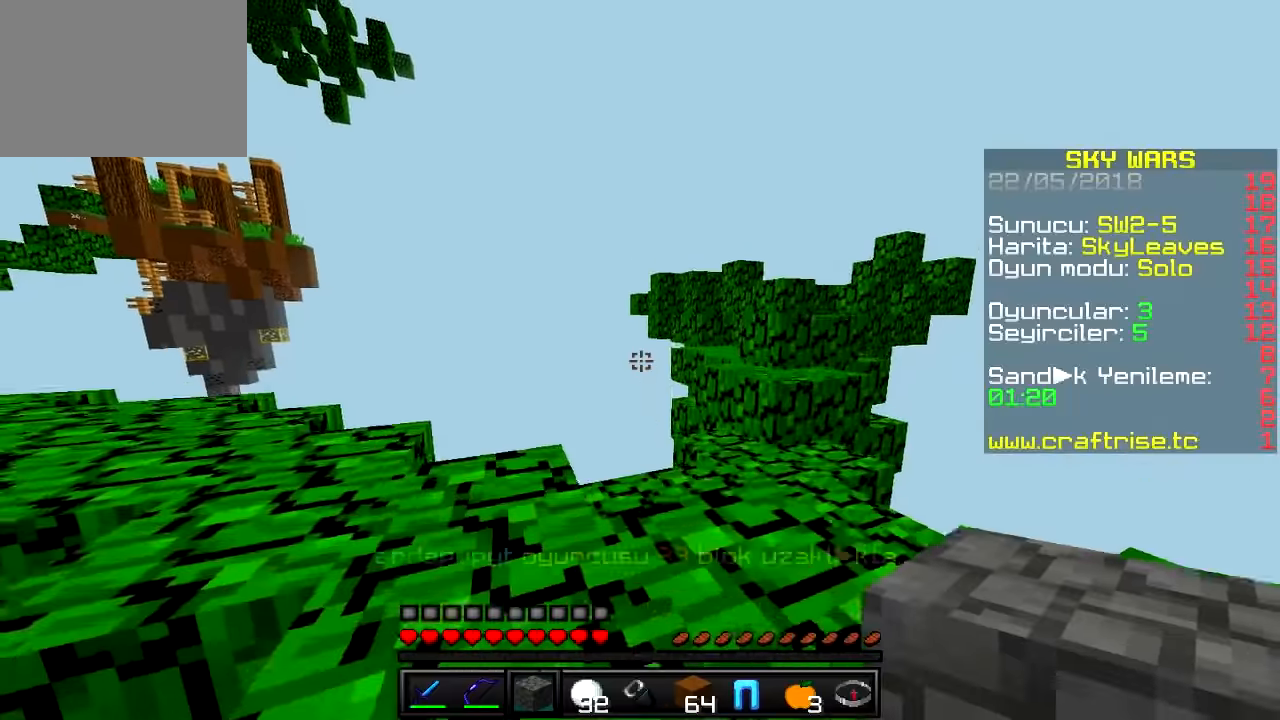
{"keys": [], "events": [[66, "a", "down"], [66, "d", "up"], [317, "a", "up"], [333, "w", "up"]]}
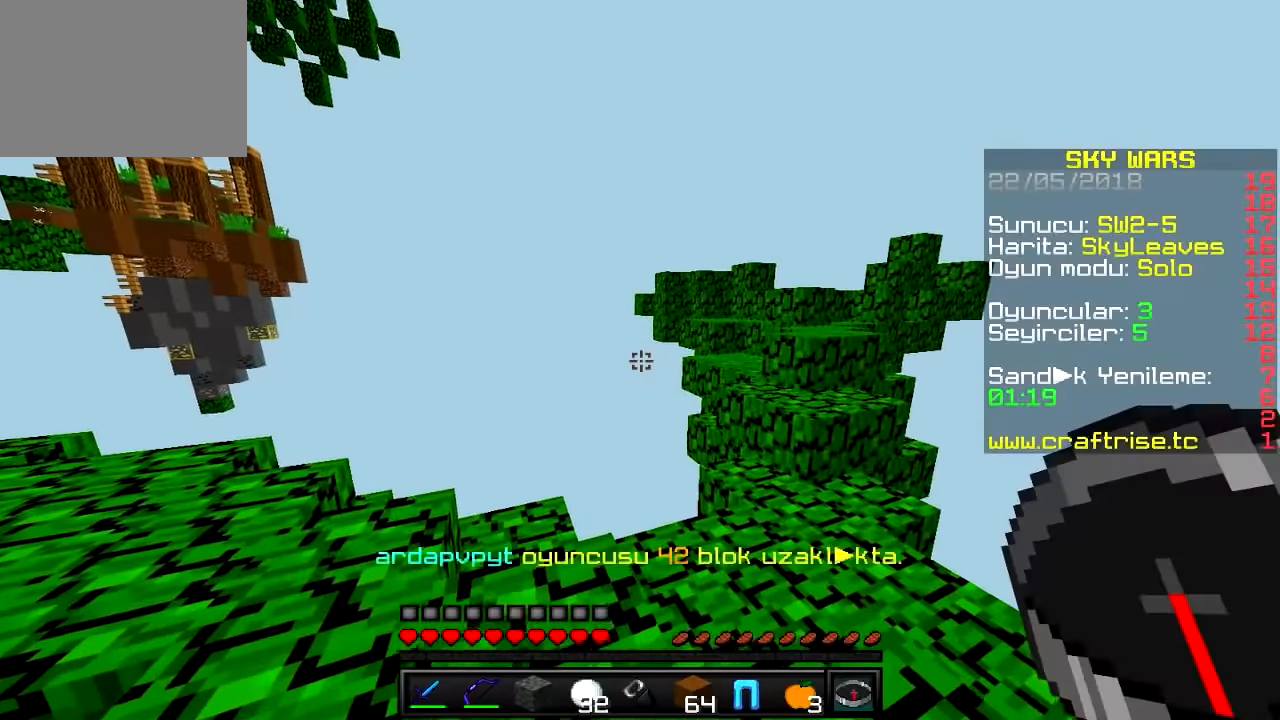
{"keys": [], "events": [[351, "d", "down"], [484, "d", "up"]]}
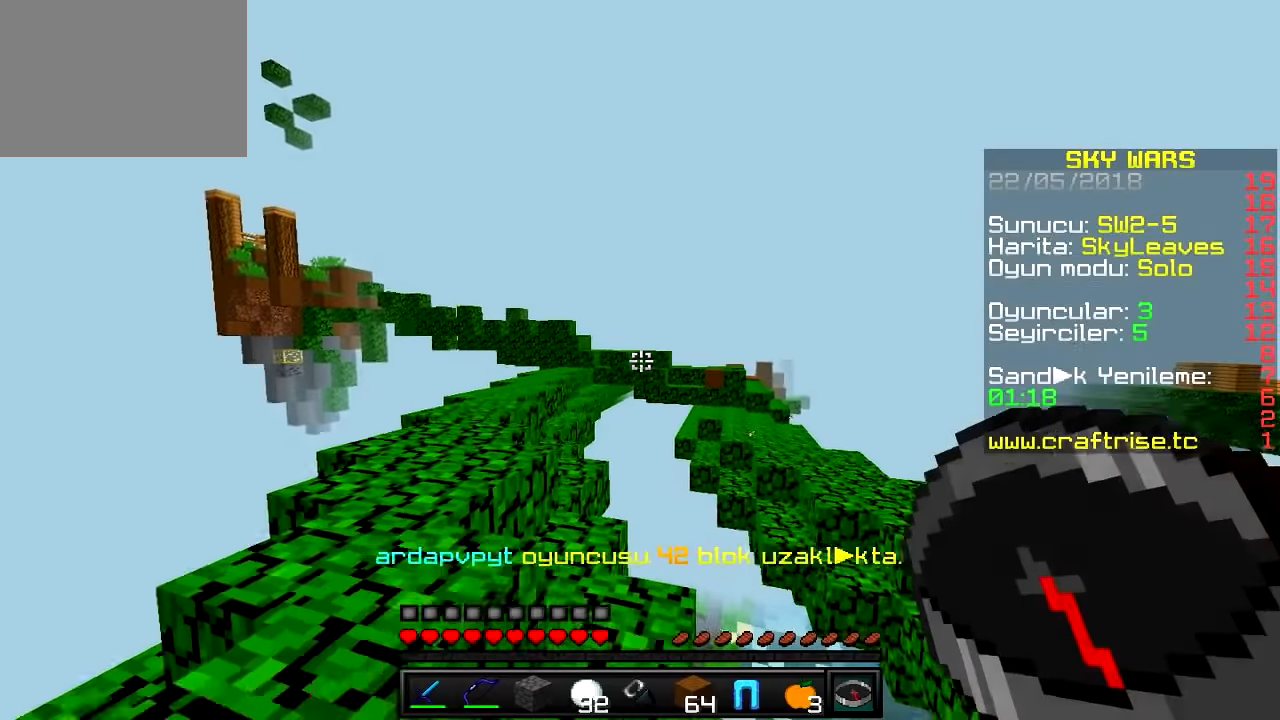
{"keys": [], "events": [[100, "a", "down"], [217, "a", "up"]]}
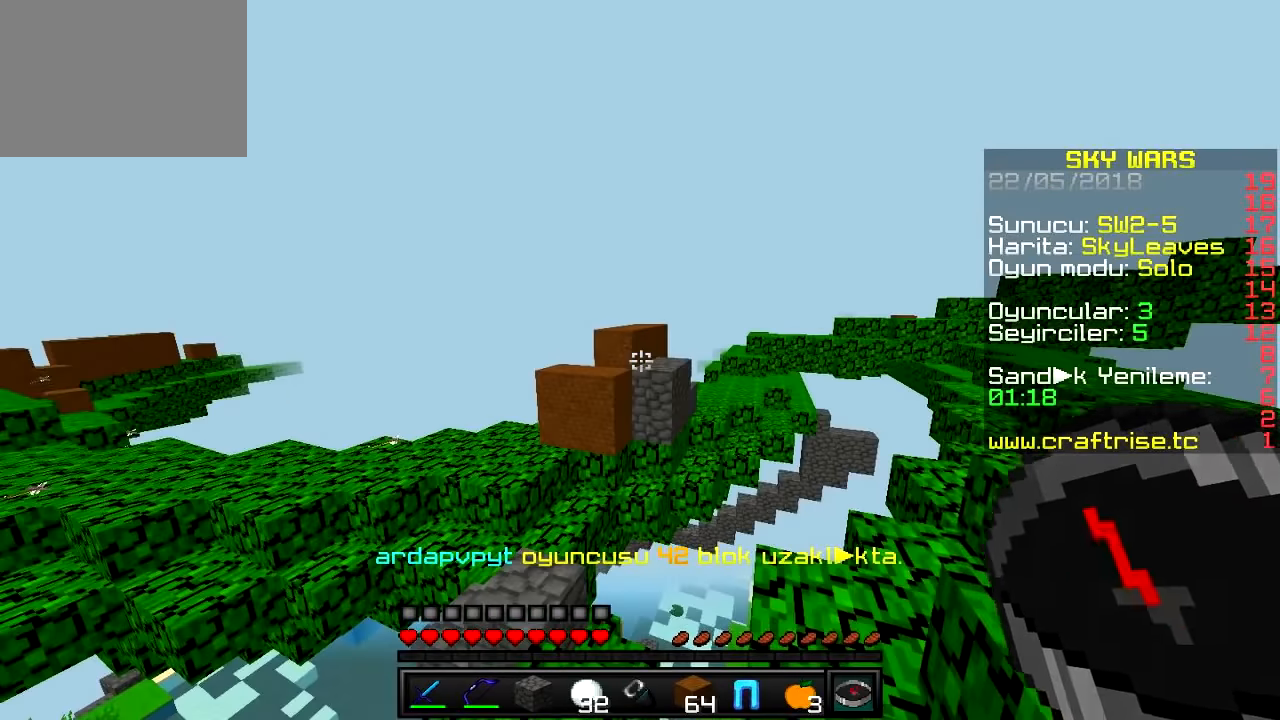
{"keys": [], "events": []}
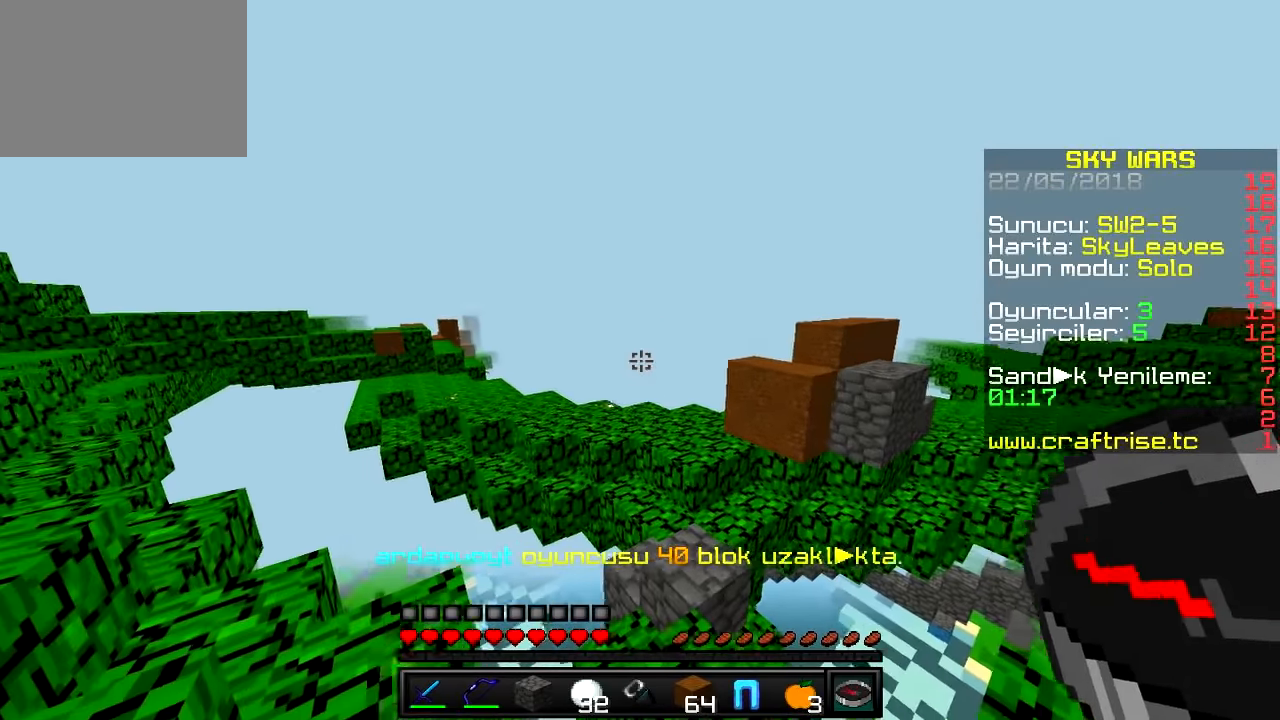
{"keys": ["w"], "events": [[333, "w", "down"]]}
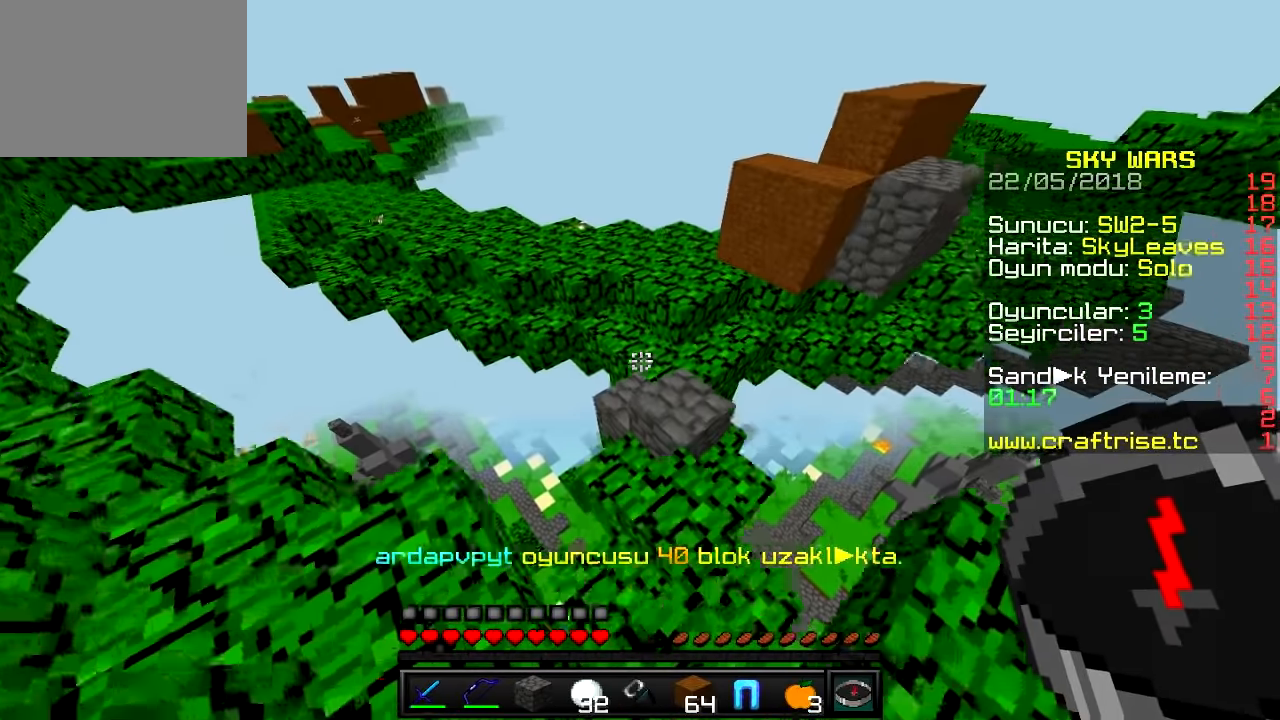
{"keys": ["w"], "events": [[134, "d", "down"], [401, "d", "up"]]}
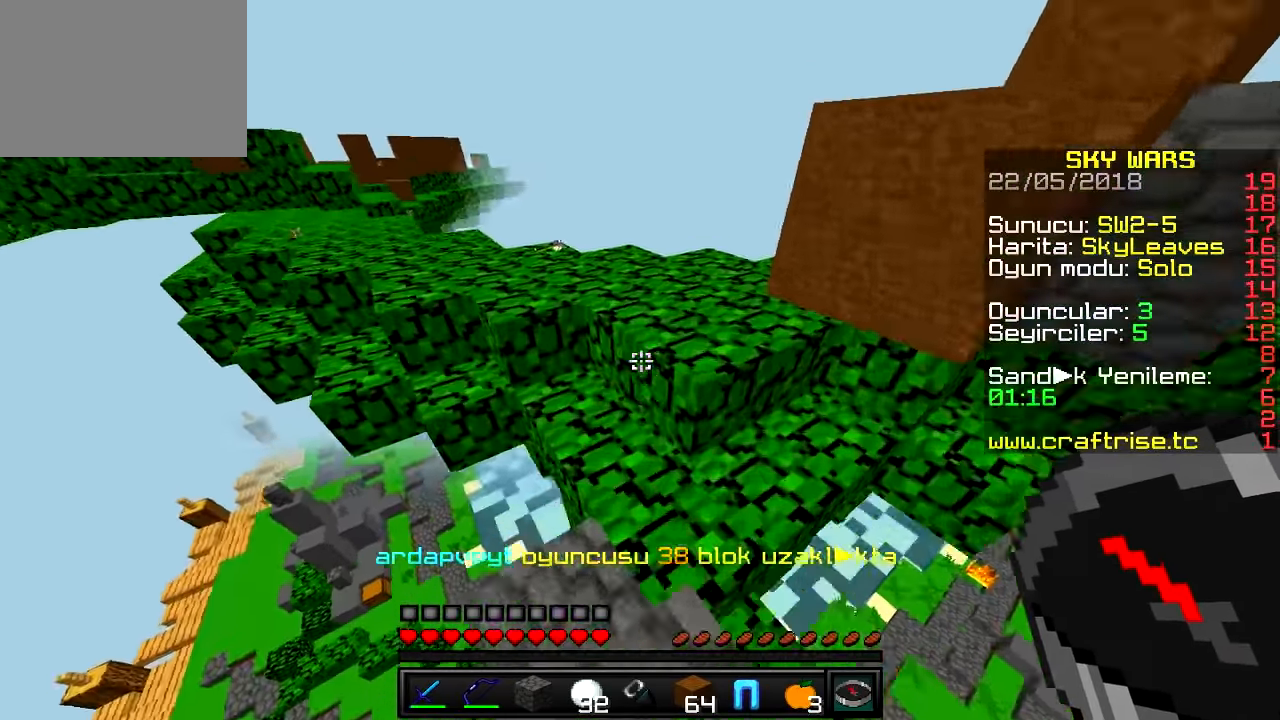
{"keys": [], "events": [[200, "a", "down"], [383, "a", "up"], [433, "w", "up"]]}